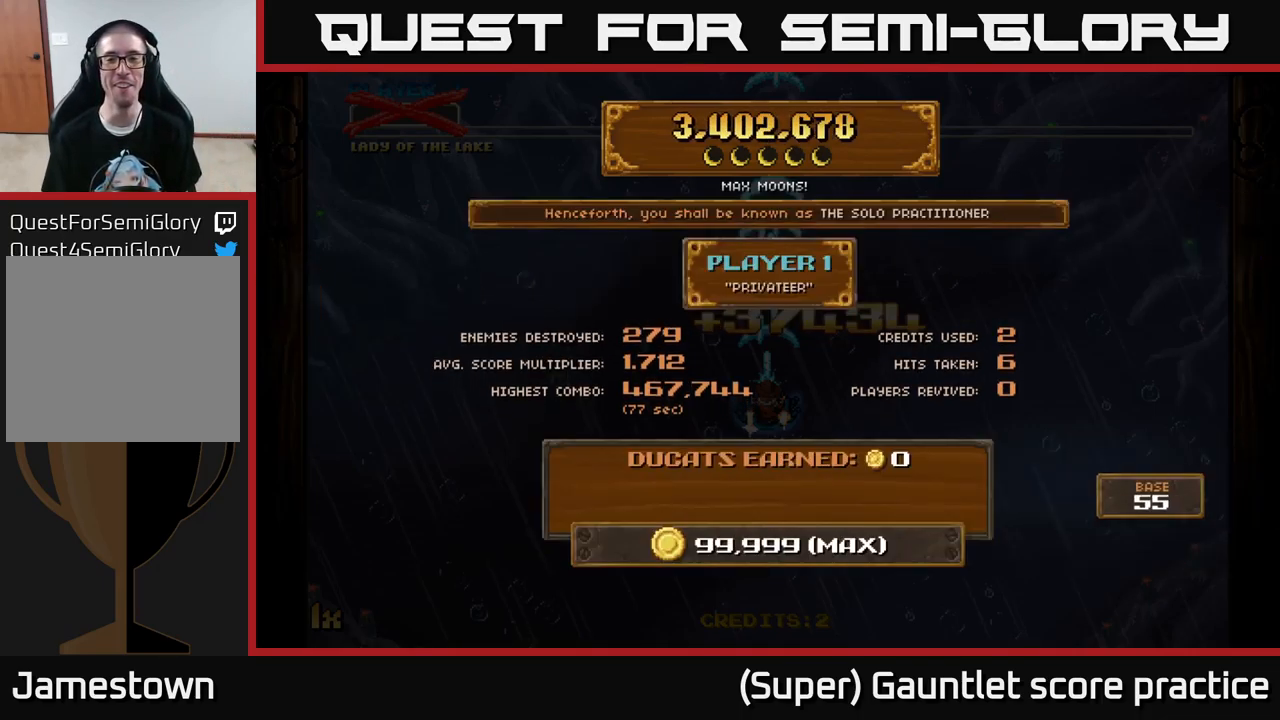
Gameplay with a controller (Xbox layout); each line is a JSON object with the inputs held at the frame after it. "events" lists button and stick changes between this image and that frame as [ms after this image, input, new state], when the widget could be followed in between. Not read: right_stick.
{"buttons": [], "left_stick": "center", "events": [[167, "A", "down"], [267, "A", "up"]]}
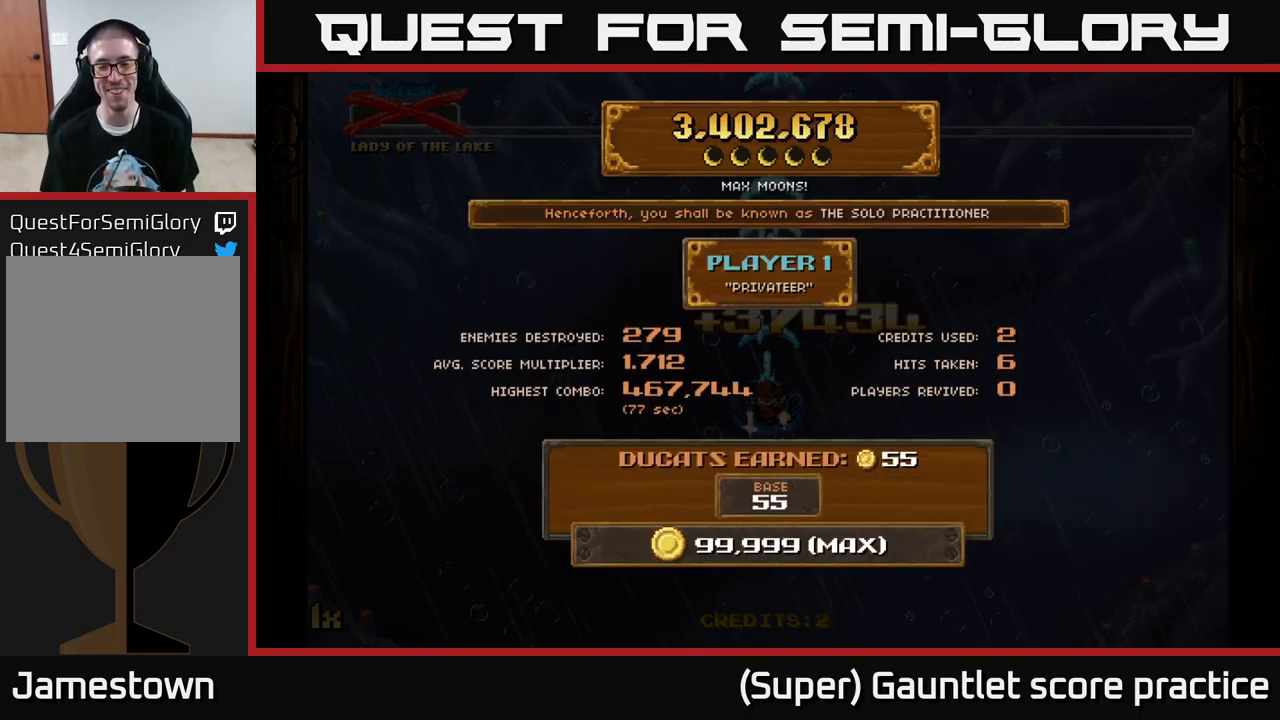
{"buttons": [], "left_stick": "center", "events": [[217, "A", "down"], [367, "A", "up"]]}
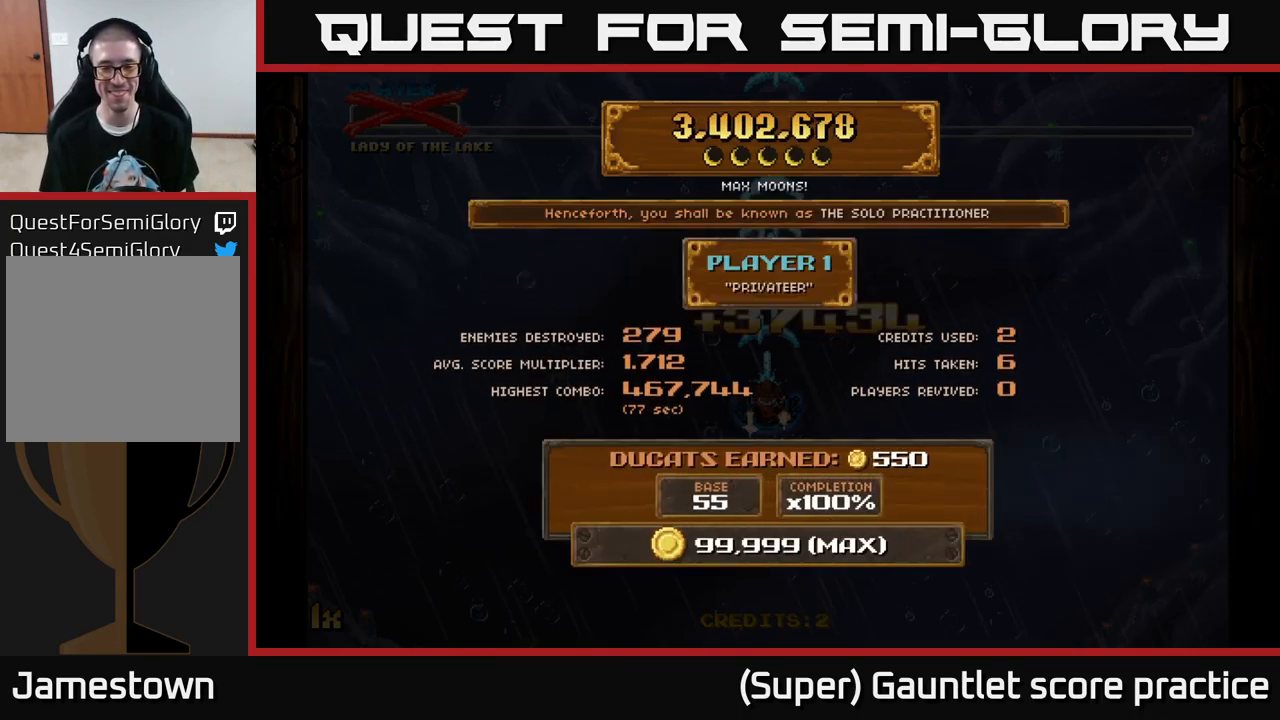
{"buttons": [], "left_stick": "center", "events": []}
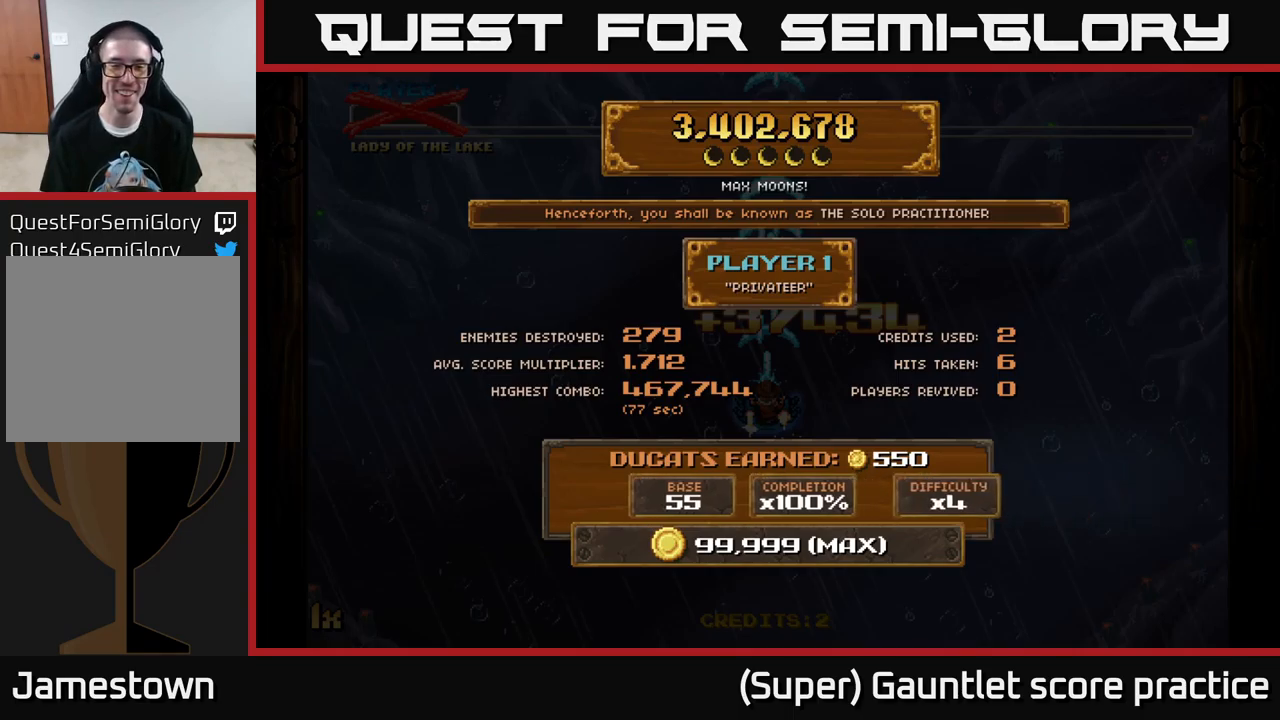
{"buttons": [], "left_stick": "center", "events": []}
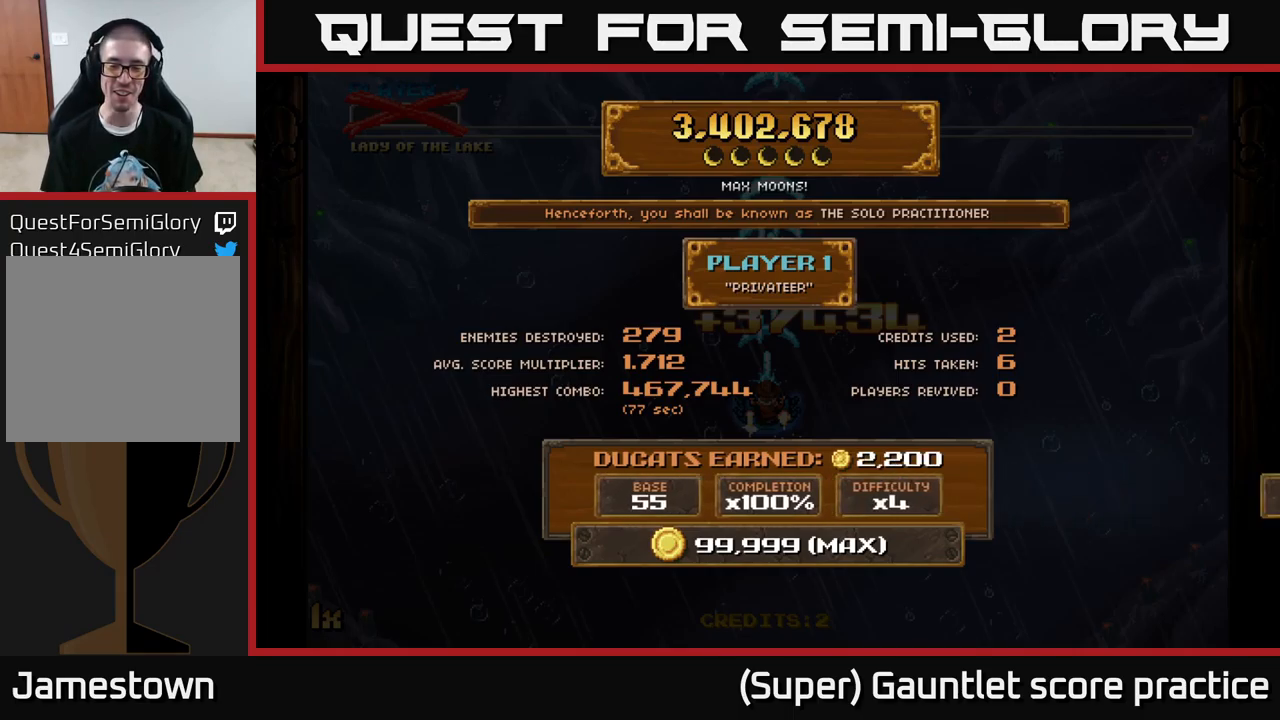
{"buttons": [], "left_stick": "center", "events": []}
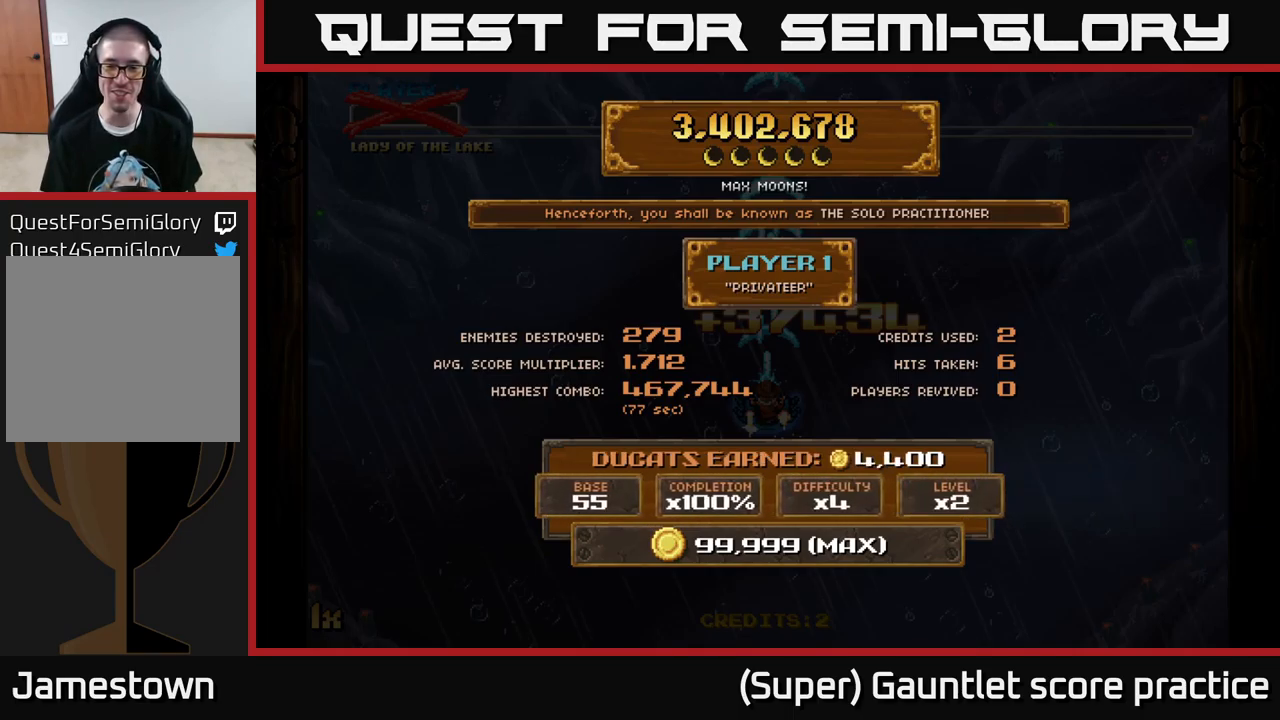
{"buttons": [], "left_stick": "center", "events": [[350, "A", "down"], [450, "A", "up"]]}
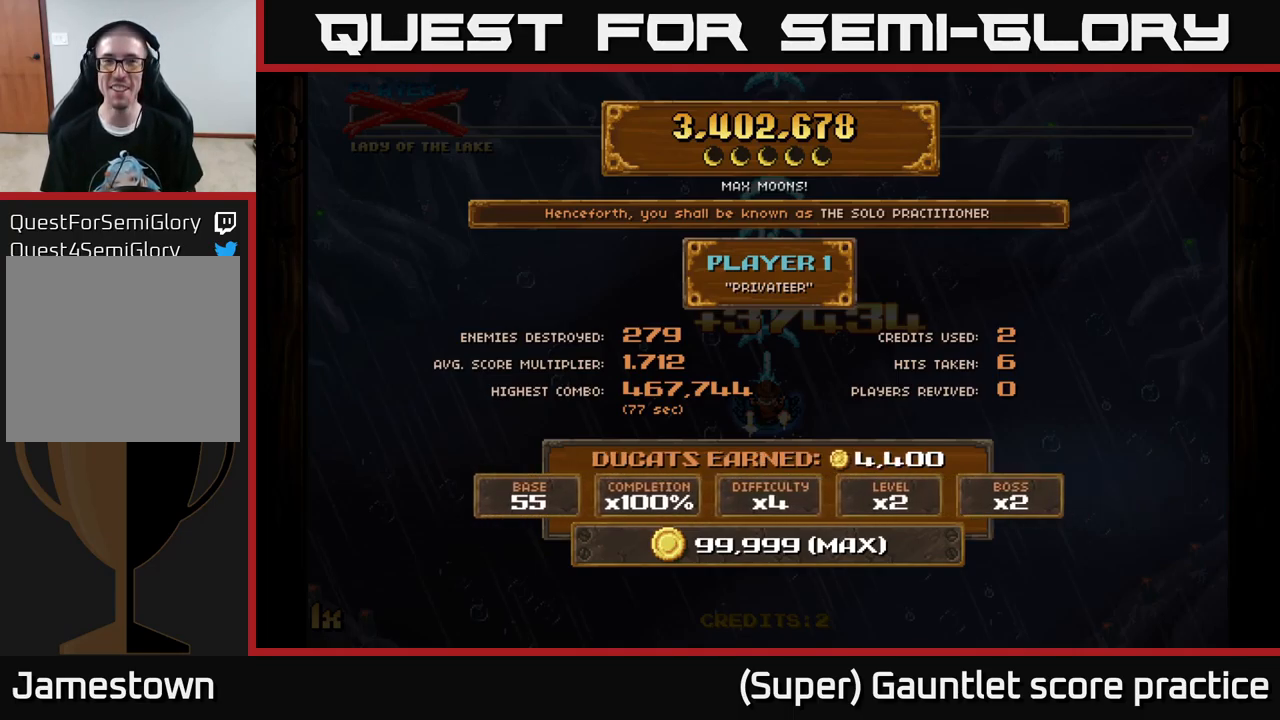
{"buttons": [], "left_stick": "center", "events": [[50, "A", "down"], [200, "A", "up"]]}
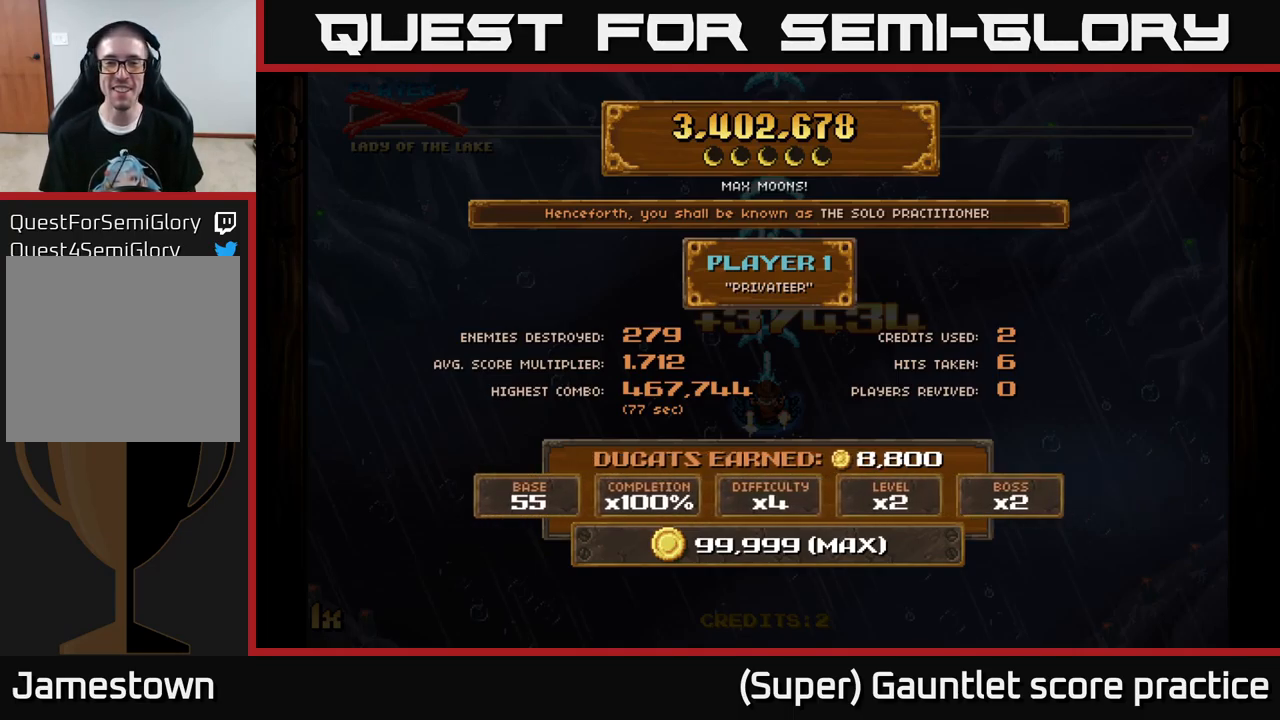
{"buttons": [], "left_stick": "center", "events": []}
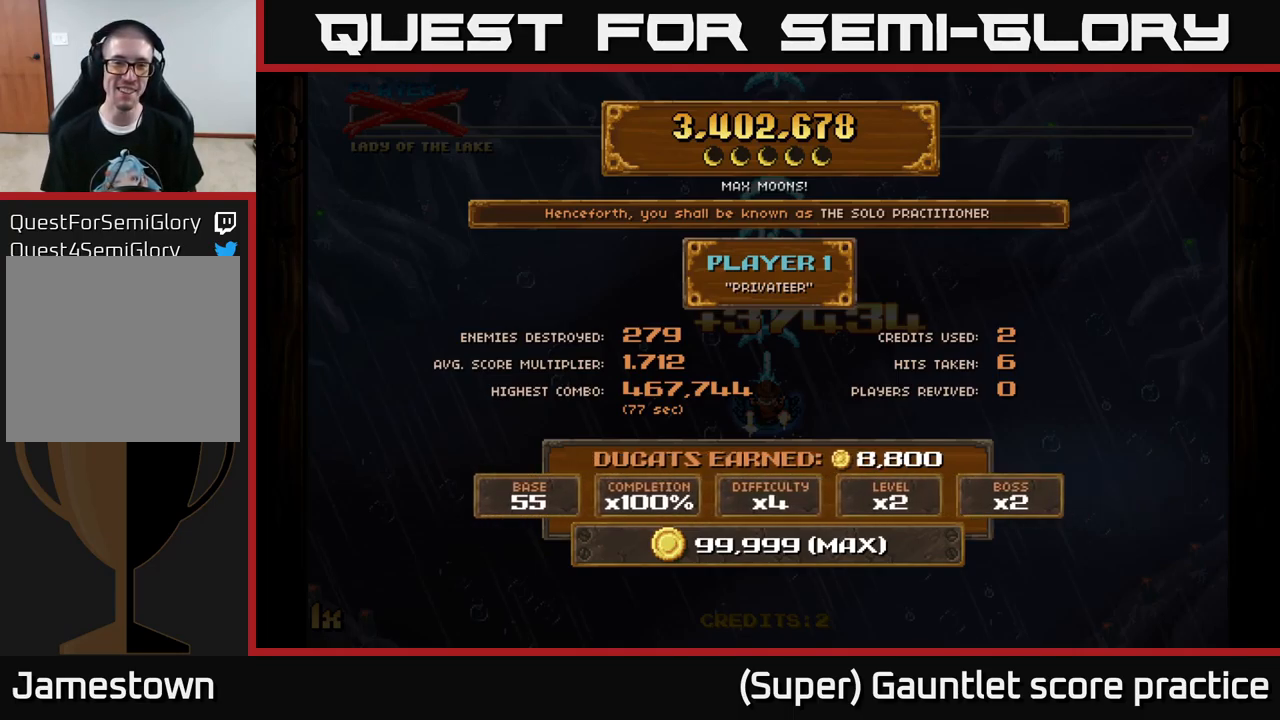
{"buttons": [], "left_stick": "center", "events": []}
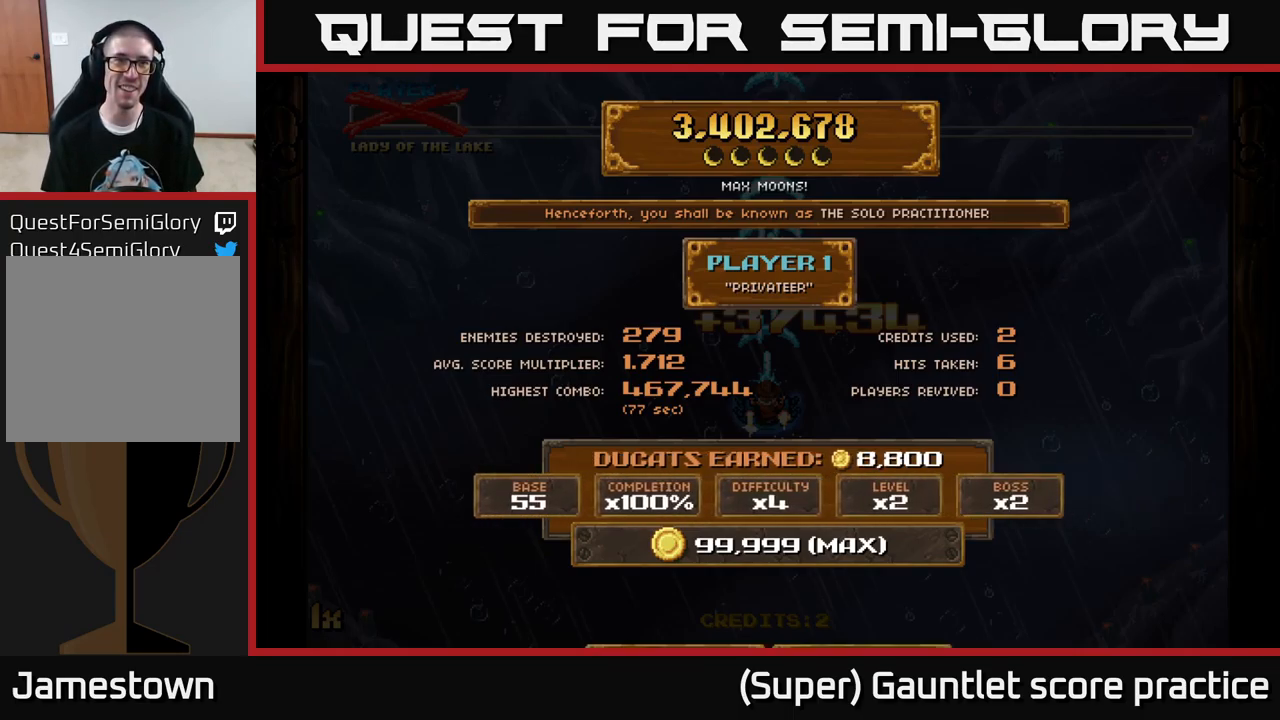
{"buttons": ["A"], "left_stick": "center", "events": [[500, "A", "down"]]}
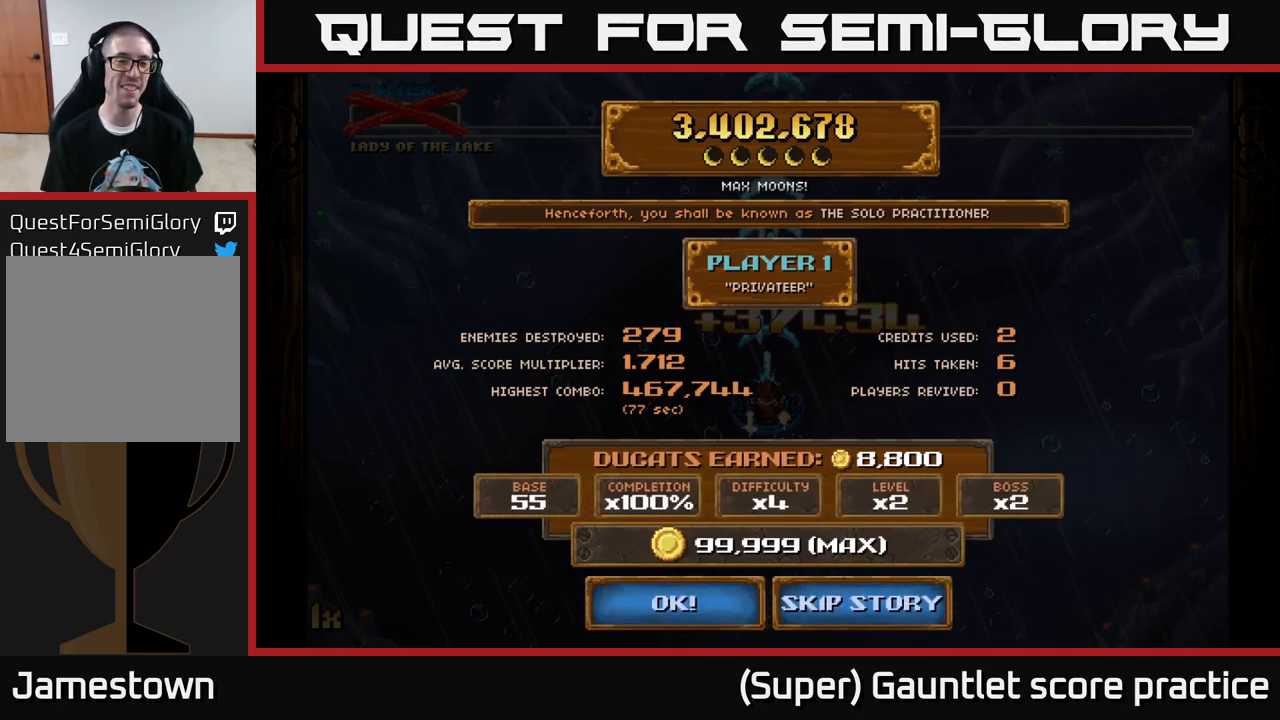
{"buttons": [], "left_stick": "center", "events": [[150, "A", "up"], [317, "left_stick", "up"], [467, "left_stick", "center"]]}
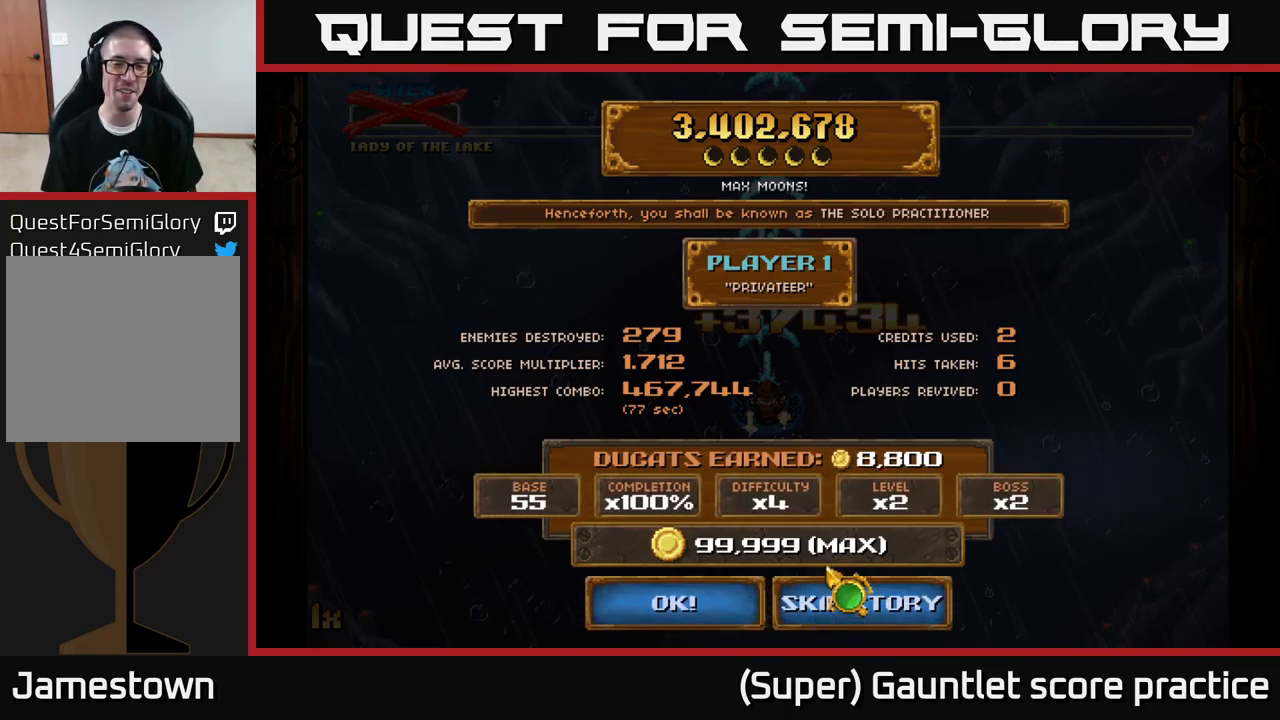
{"buttons": ["A"], "left_stick": "center", "events": [[317, "left_stick", "down"], [384, "left_stick", "center"], [417, "A", "down"]]}
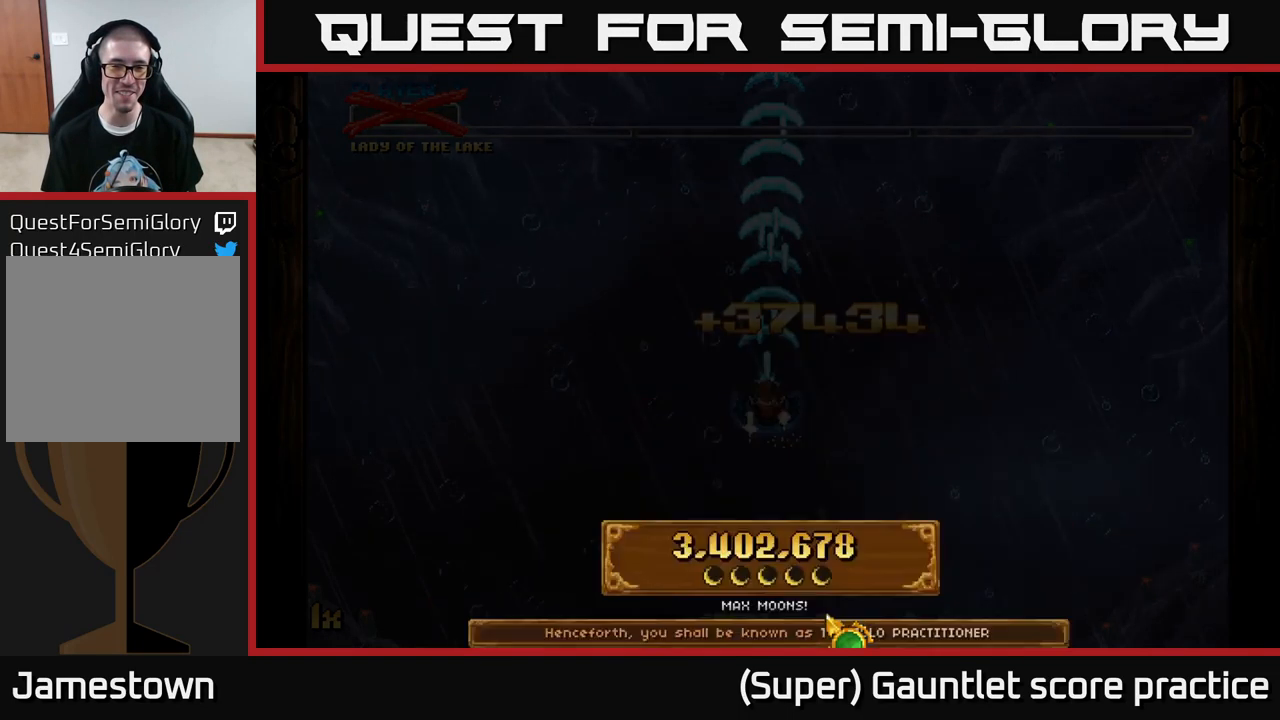
{"buttons": [], "left_stick": "center", "events": [[34, "A", "up"]]}